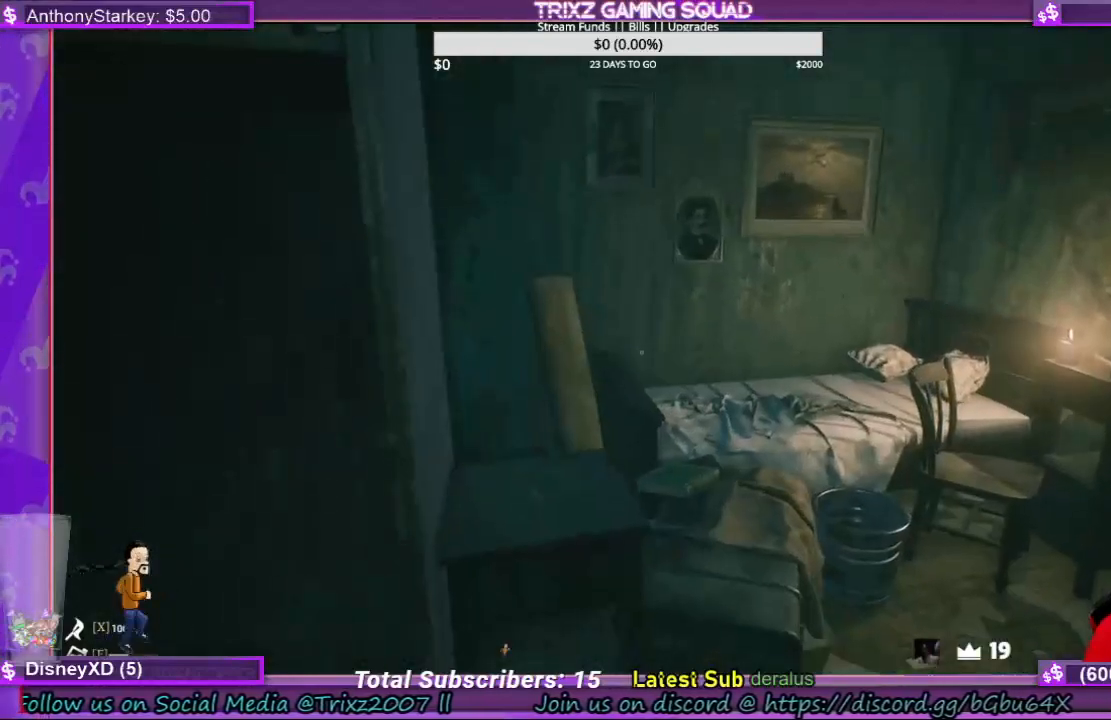
Gameplay with keyboard and mouse; each line is a JSON object with the keys and mouse buttons held at the frame after it. "events" lists presses ("down") and releases ("up") of "a", "ctrl", "d", "e", "f", "q", "r", "s", "shift", "space", "tab", "w", "mouse_left", "mouse_wheel", "mouse_right" and "mouse_mb4" between this image and that frame as [ms after this image, input, new state], when the widget could be followed in between. "mouse_left", "mouse_wheel", "mouse_right", "mouse_mb4" = the "left", "wheel", "right", "mb4" buttons of the "mouse" list. No other keys are recorded. "wheel" means that the mouse wheel is clicked or scrolled. Mouse movement is not recorded.
{"keys": ["w"], "mouse": [], "events": [[300, "w", "down"], [334, "d", "down"], [434, "d", "up"]]}
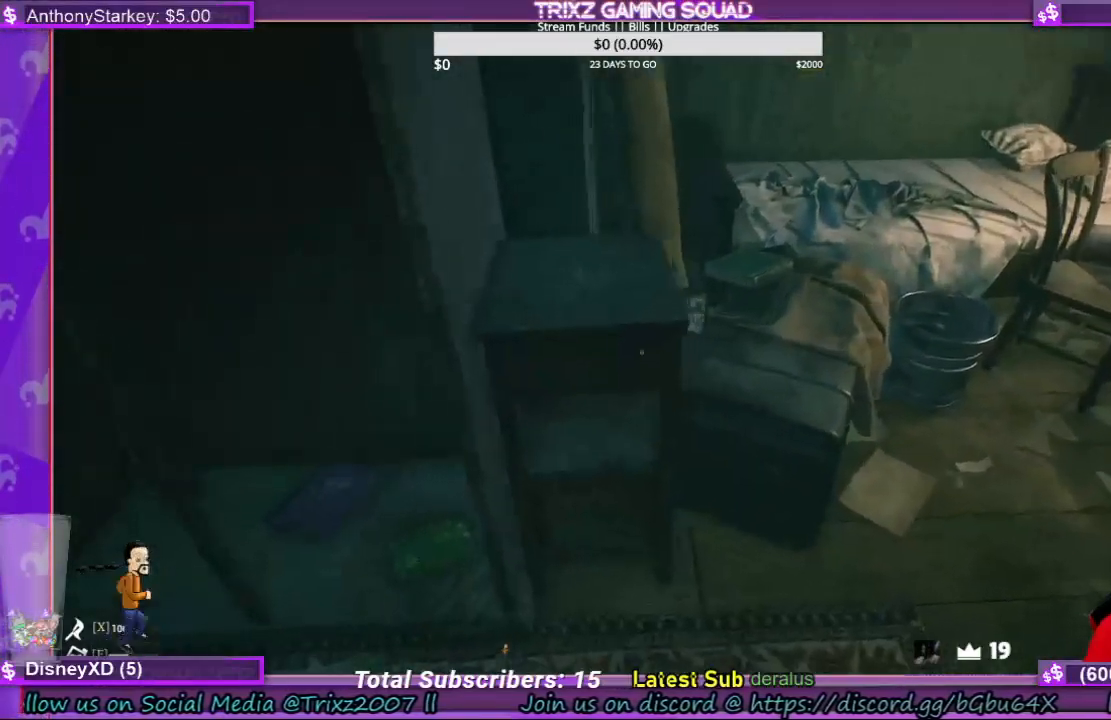
{"keys": ["d"], "mouse": [], "events": [[167, "w", "up"], [200, "d", "down"]]}
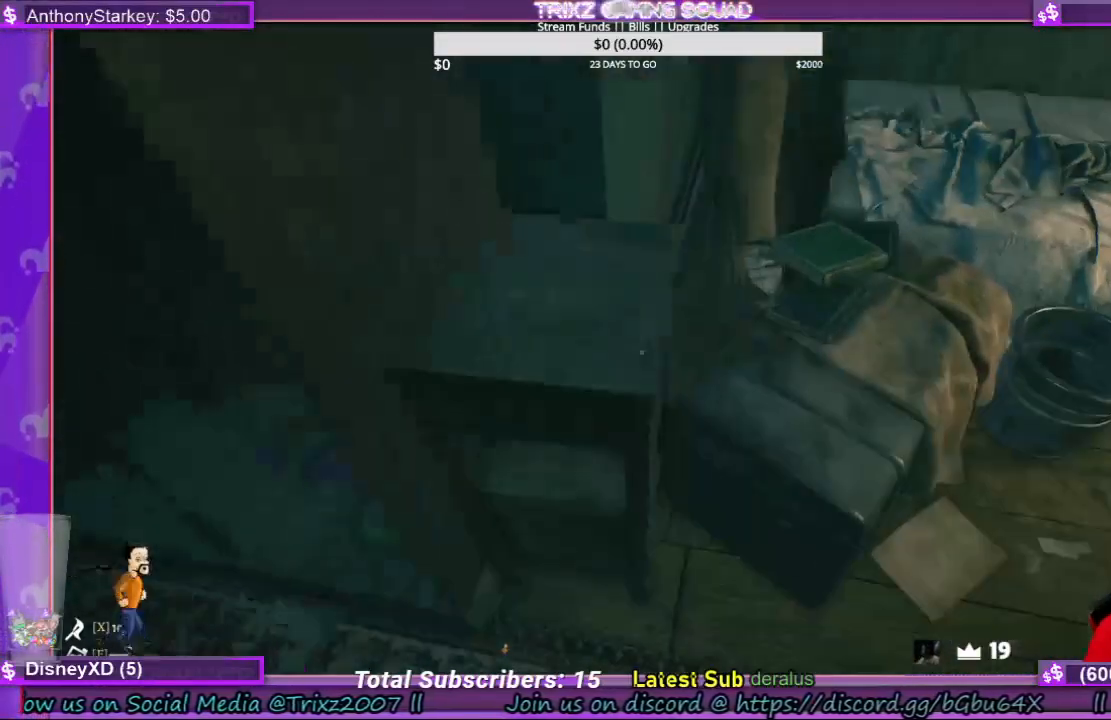
{"keys": [], "mouse": [], "events": [[267, "d", "up"]]}
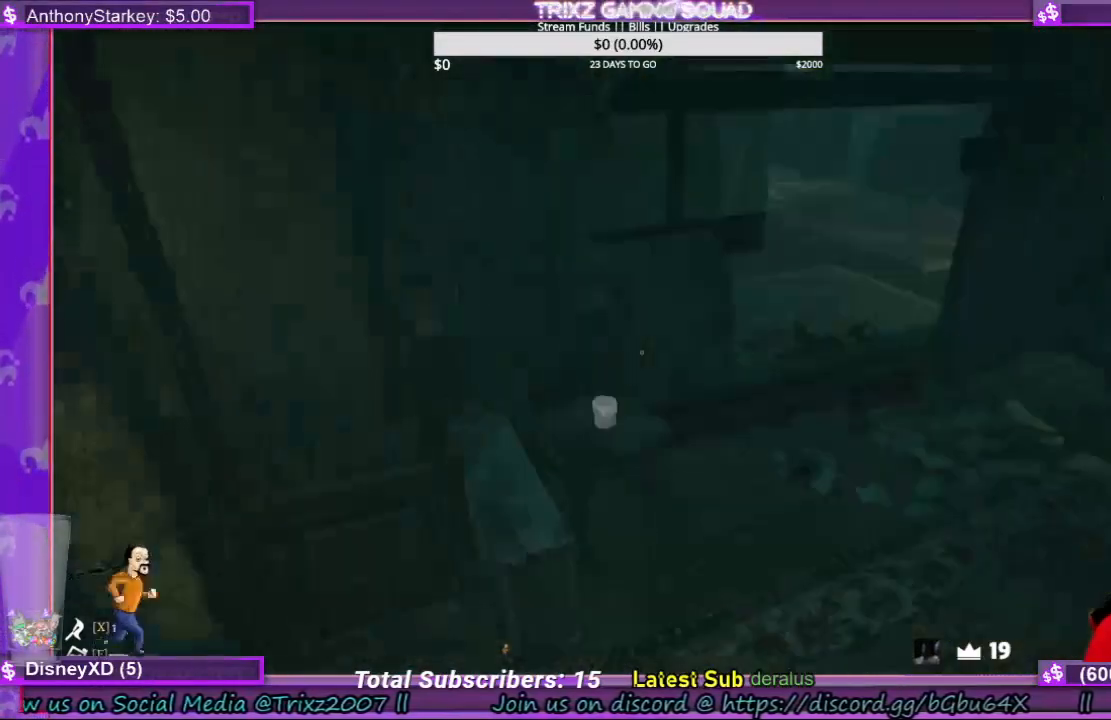
{"keys": ["w"], "mouse": [], "events": [[300, "w", "down"]]}
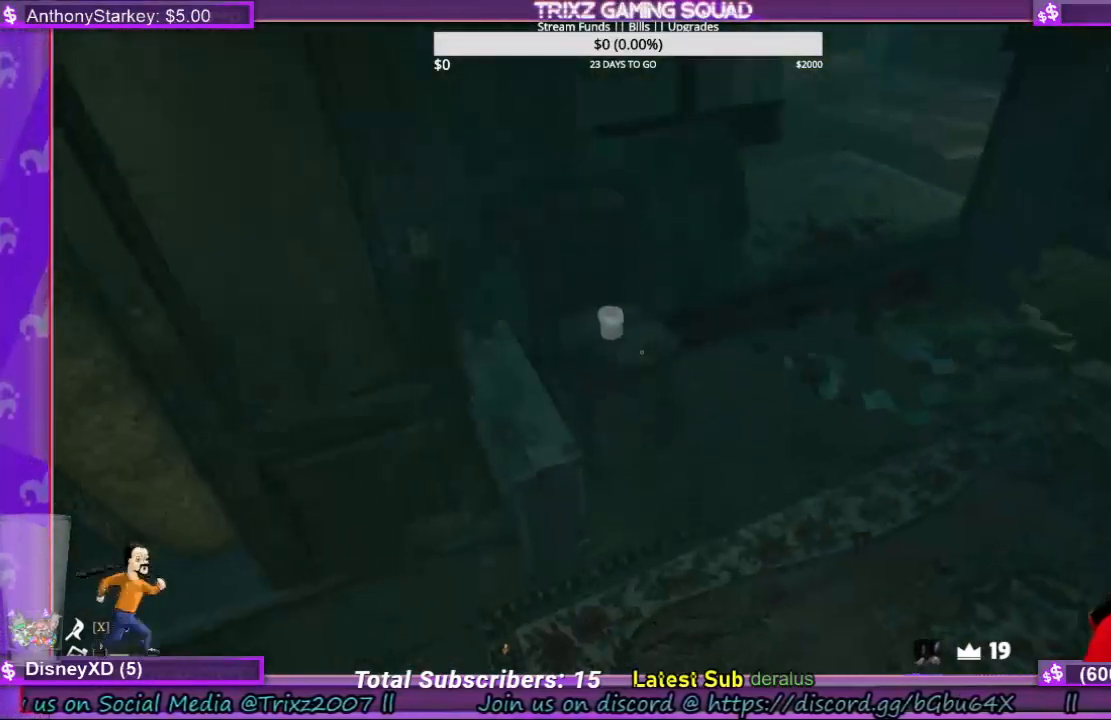
{"keys": [], "mouse": [], "events": [[400, "w", "up"]]}
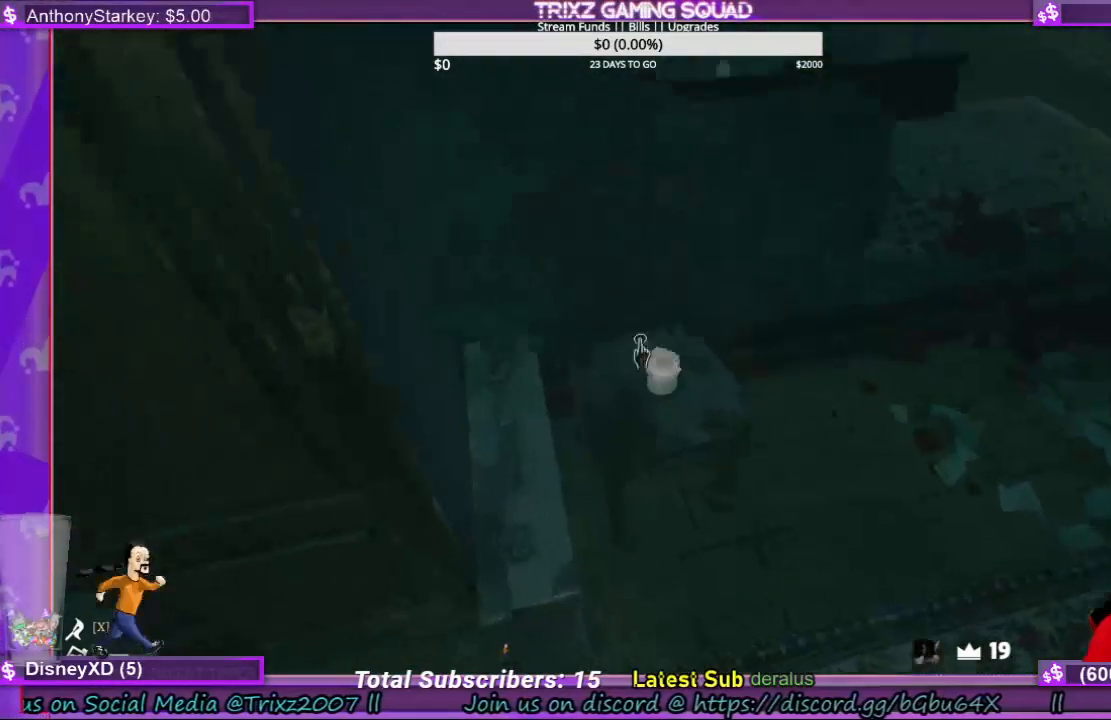
{"keys": [], "mouse": [], "events": []}
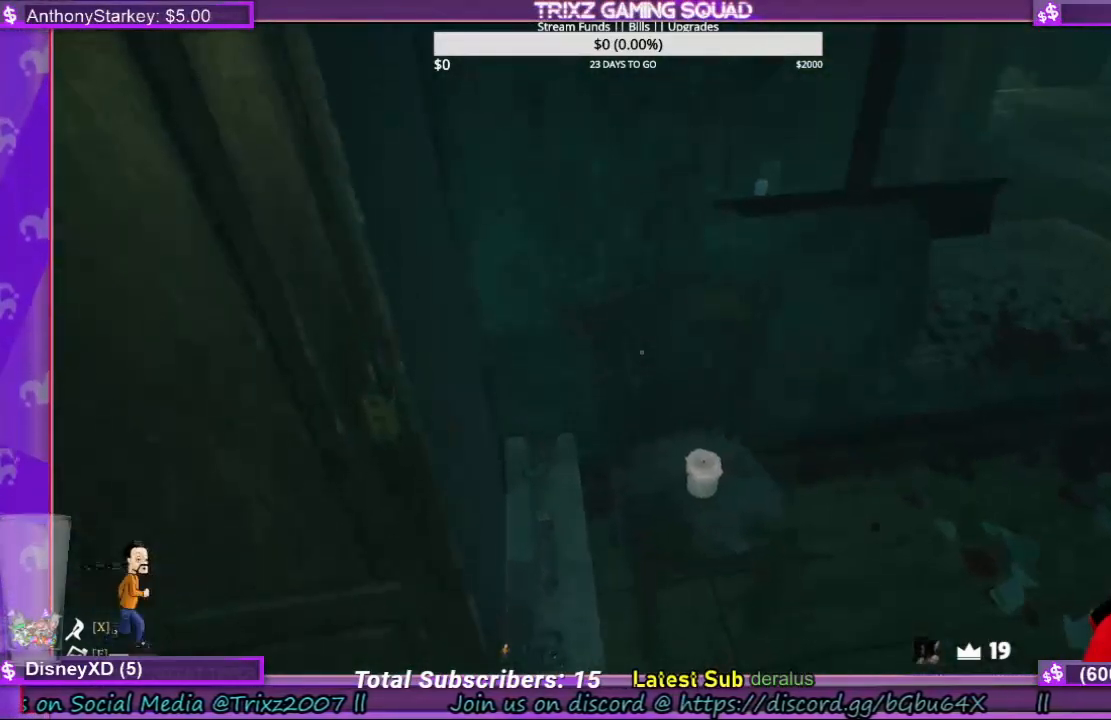
{"keys": ["w"], "mouse": [], "events": [[267, "w", "down"]]}
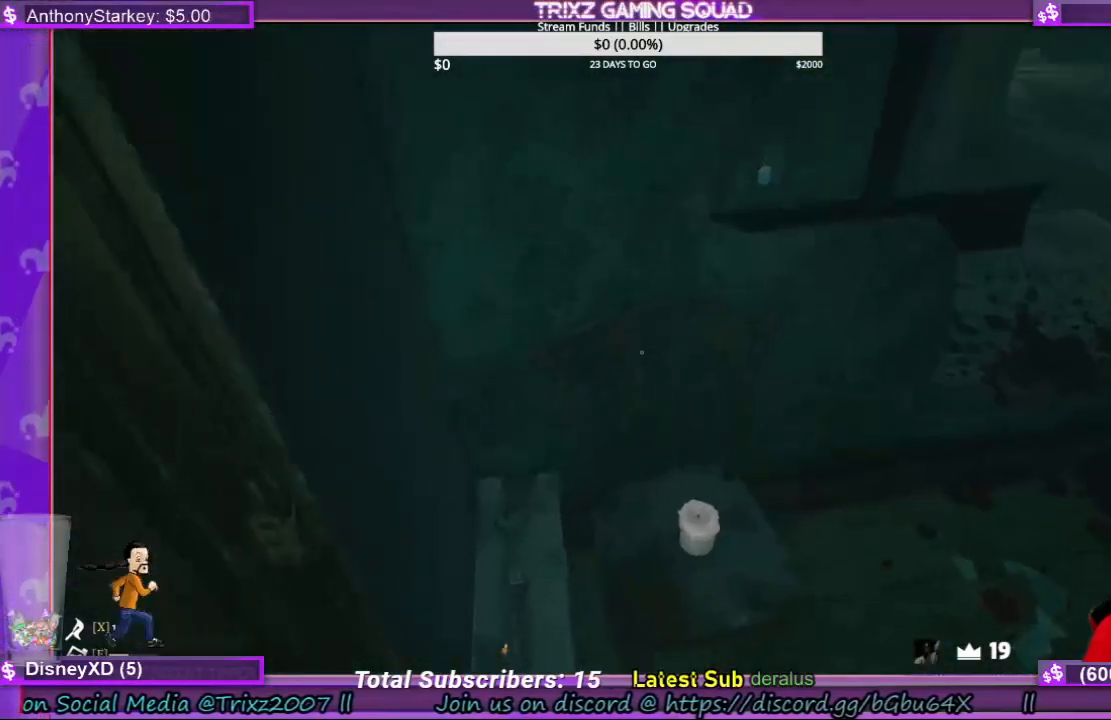
{"keys": [], "mouse": [], "events": [[134, "w", "up"]]}
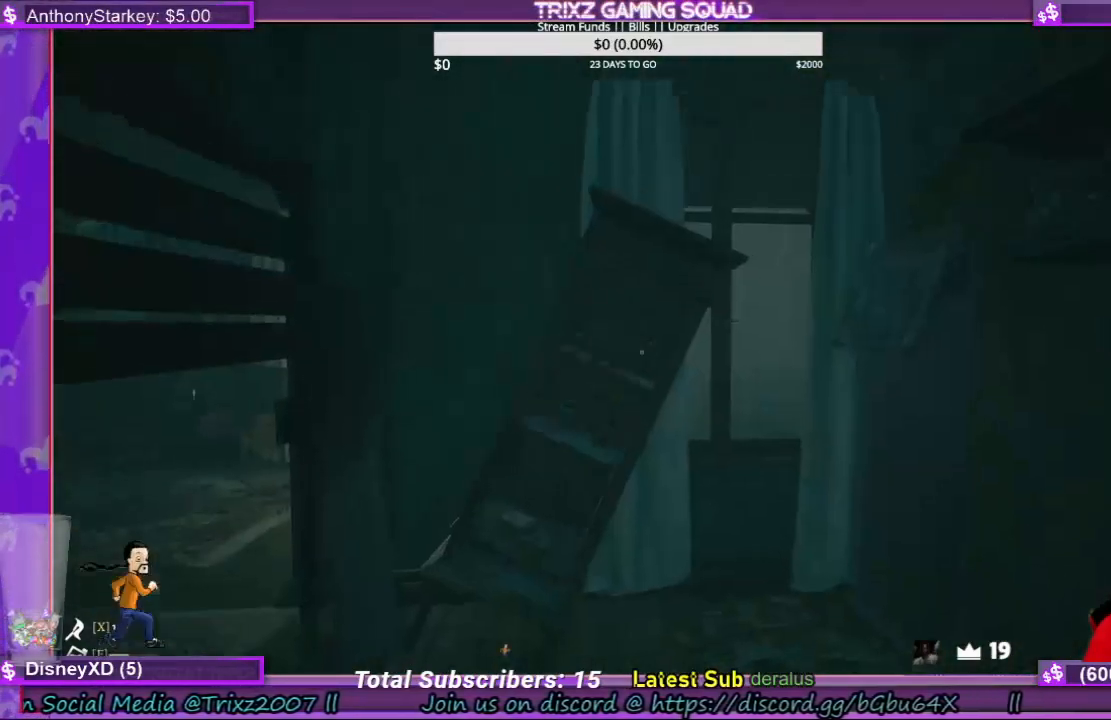
{"keys": ["w"], "mouse": [], "events": [[400, "w", "down"]]}
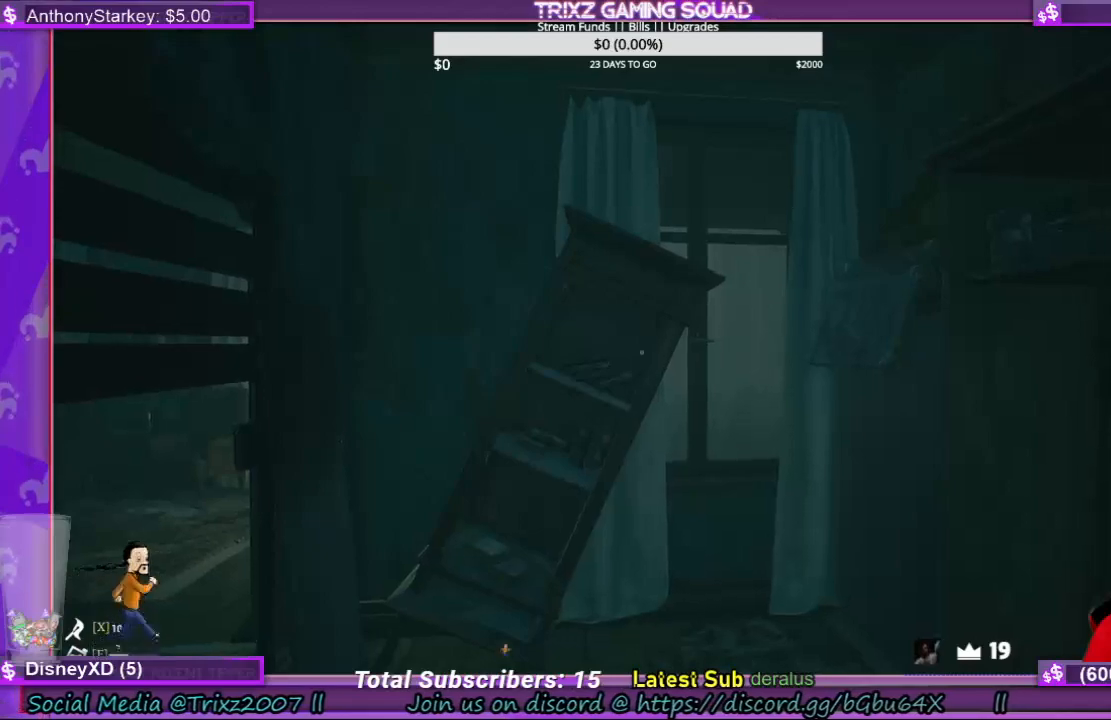
{"keys": ["w"], "mouse": [], "events": [[67, "a", "down"], [334, "a", "up"]]}
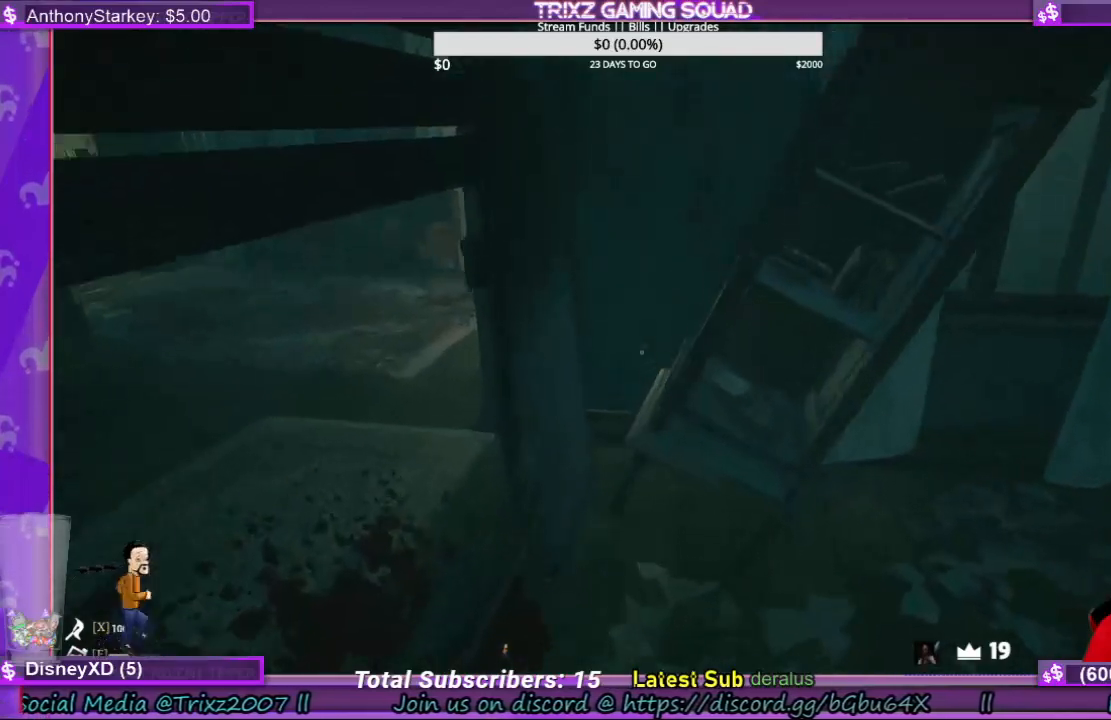
{"keys": ["a", "w"], "mouse": [], "events": [[367, "a", "down"]]}
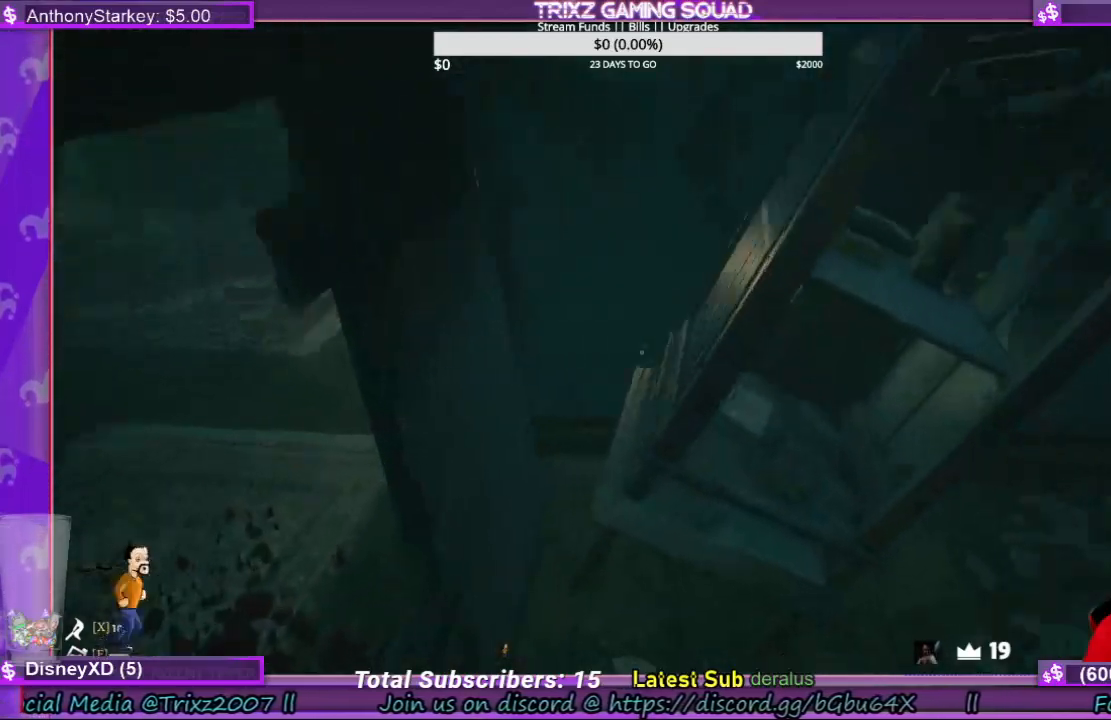
{"keys": ["a"], "mouse": [], "events": [[400, "w", "up"]]}
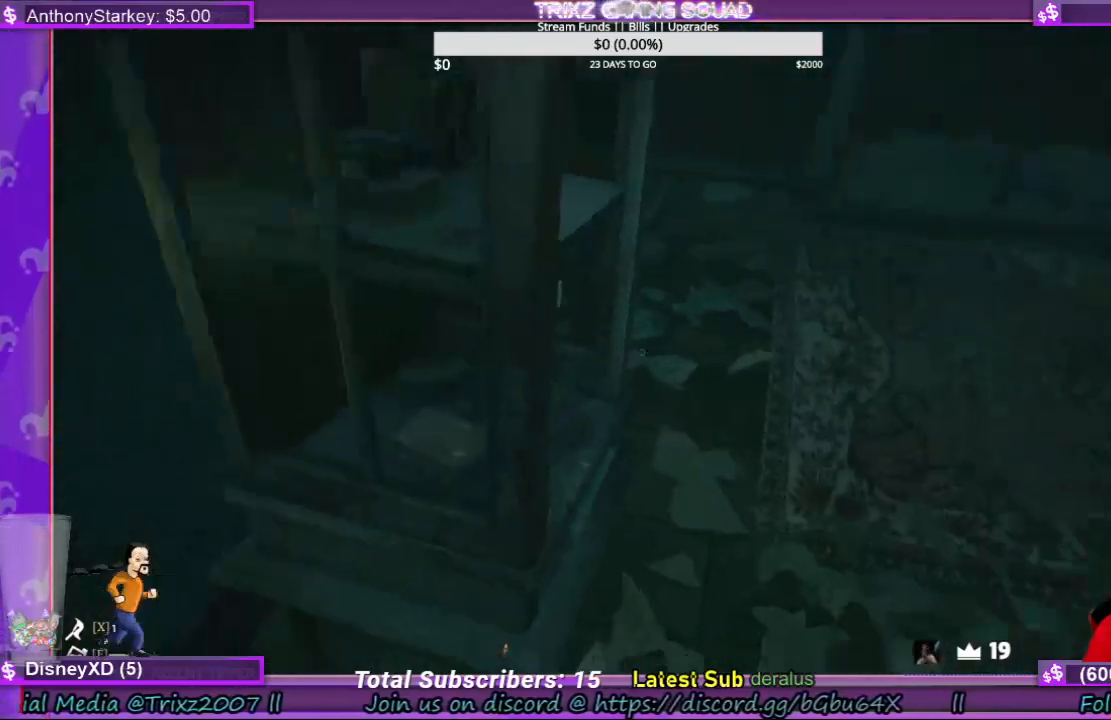
{"keys": ["a"], "mouse": [], "events": [[134, "a", "up"], [400, "a", "down"], [400, "space", "down"], [500, "space", "up"]]}
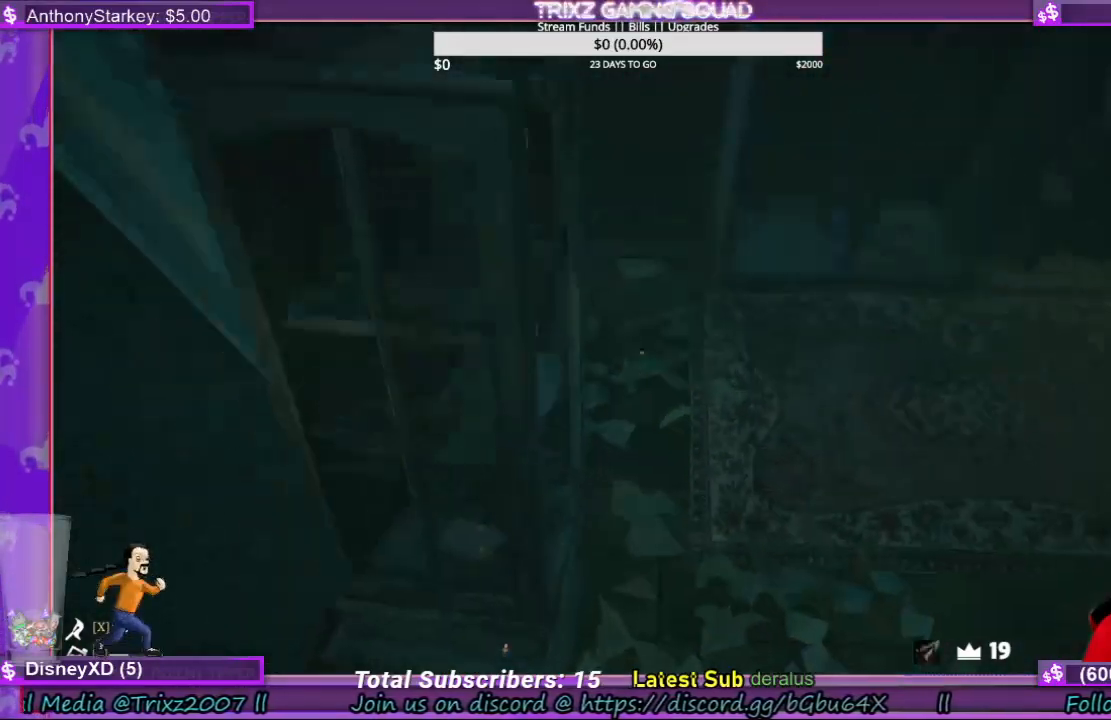
{"keys": ["a"], "mouse": [], "events": []}
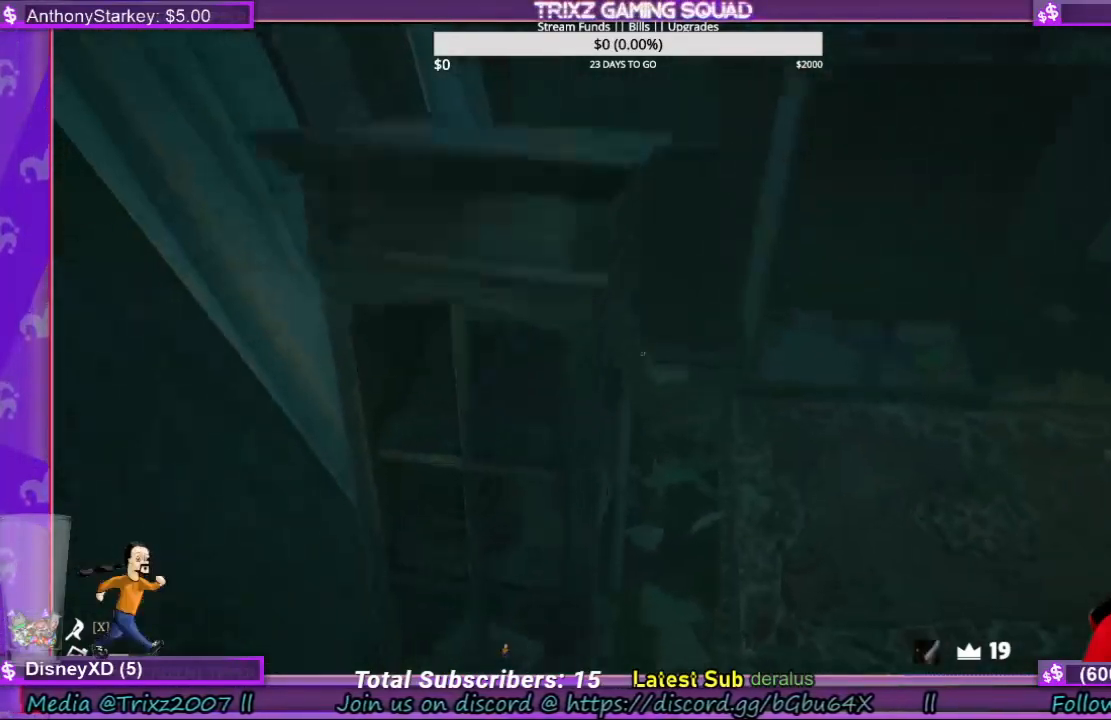
{"keys": ["a", "space", "w"], "mouse": [], "events": [[100, "a", "up"], [334, "w", "down"], [434, "space", "down"], [467, "a", "down"]]}
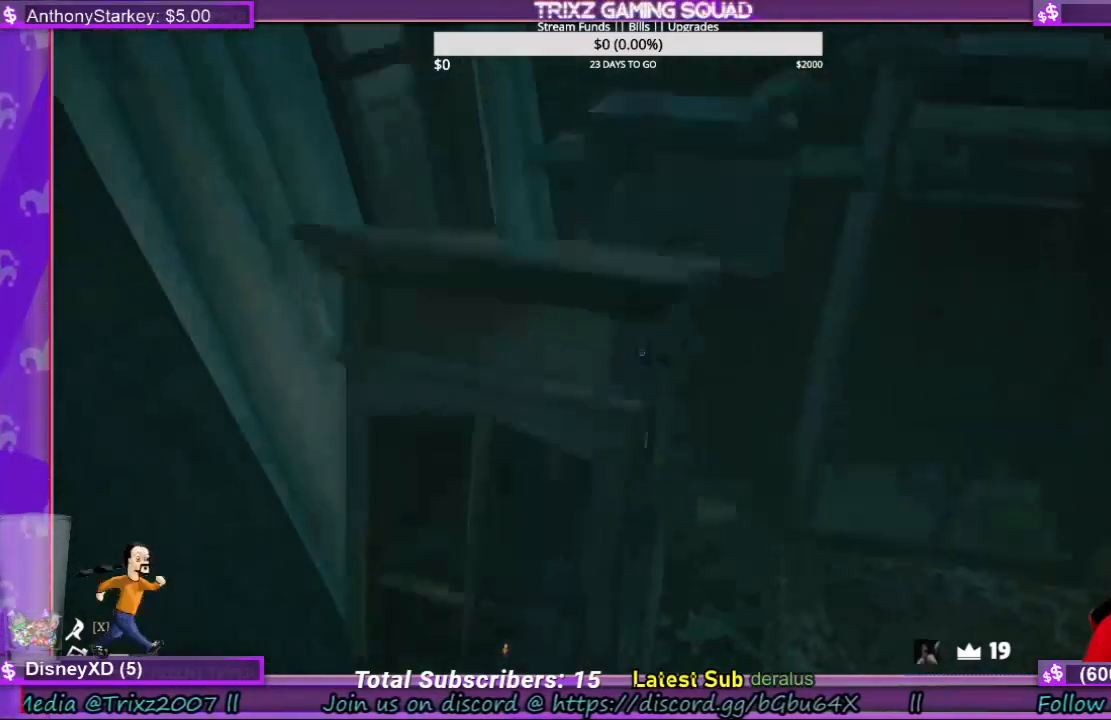
{"keys": ["a", "space", "w"], "mouse": [], "events": [[167, "space", "up"], [200, "a", "up"], [467, "a", "down"], [467, "space", "down"]]}
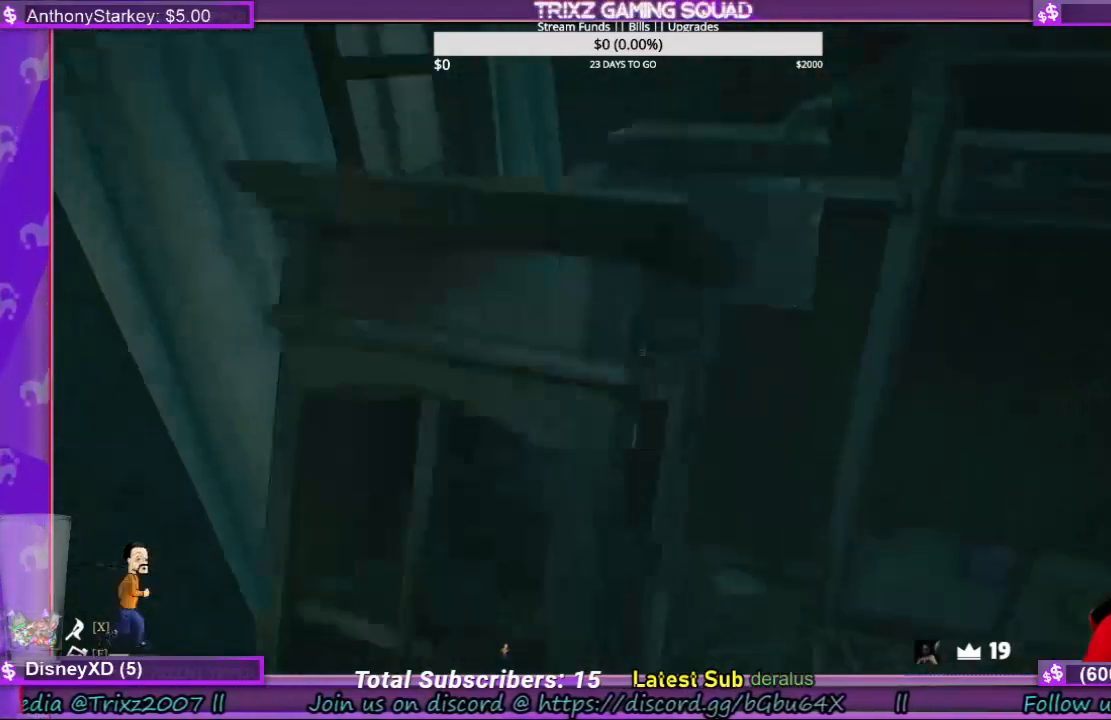
{"keys": ["a", "w"], "mouse": [], "events": [[100, "space", "up"], [267, "space", "down"], [434, "space", "up"]]}
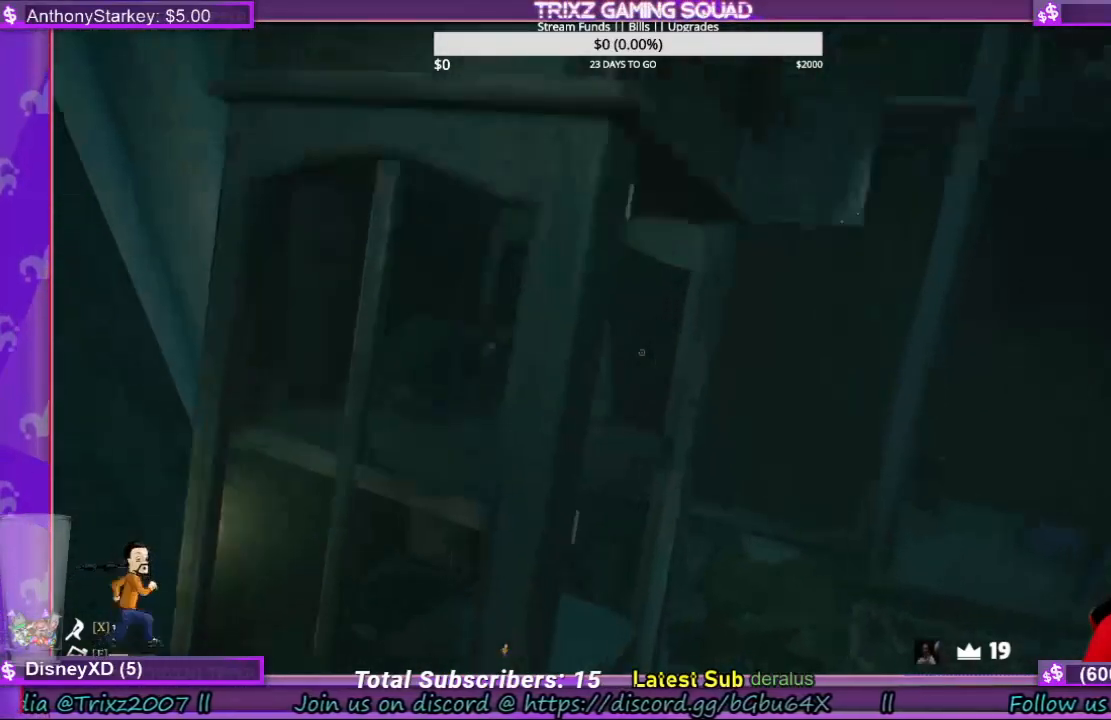
{"keys": ["w"], "mouse": [], "events": [[267, "a", "up"]]}
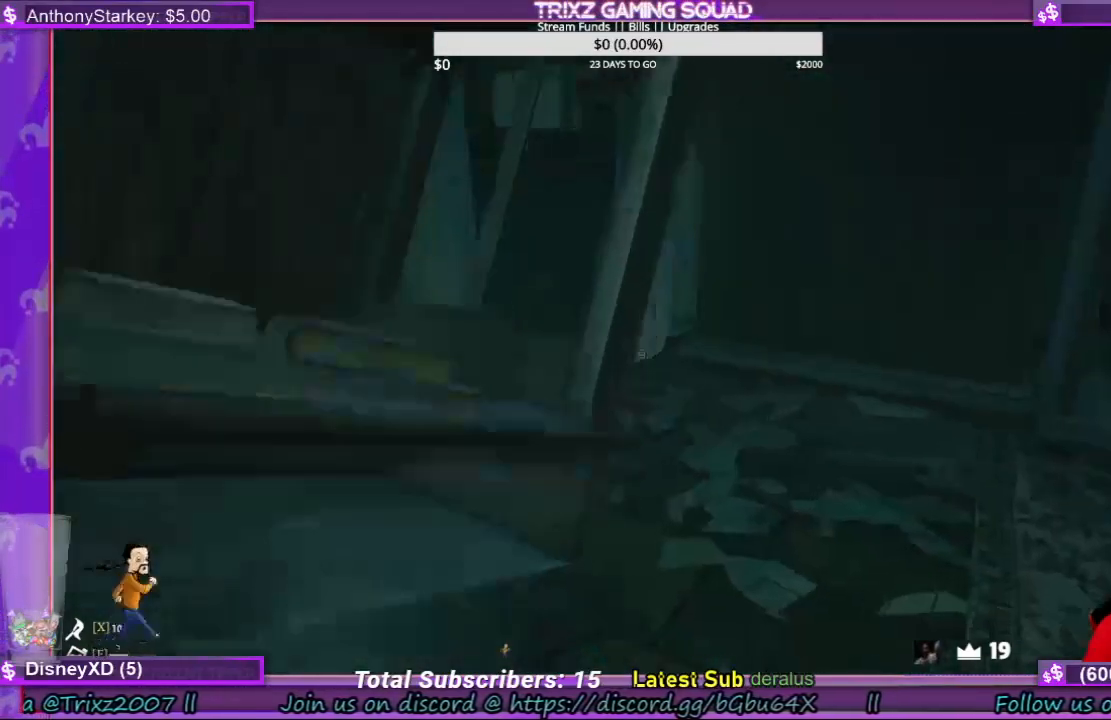
{"keys": ["a"], "mouse": [], "events": [[100, "a", "down"], [167, "w", "up"]]}
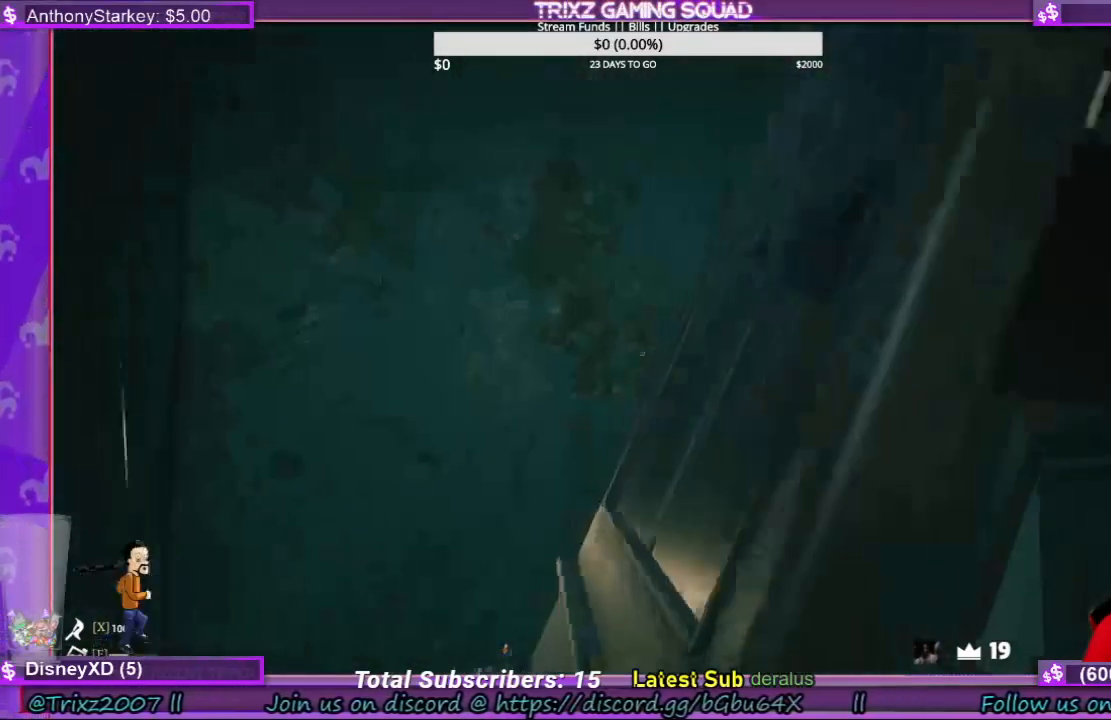
{"keys": ["a", "w"], "mouse": [], "events": [[67, "space", "down"], [200, "space", "up"], [234, "w", "down"]]}
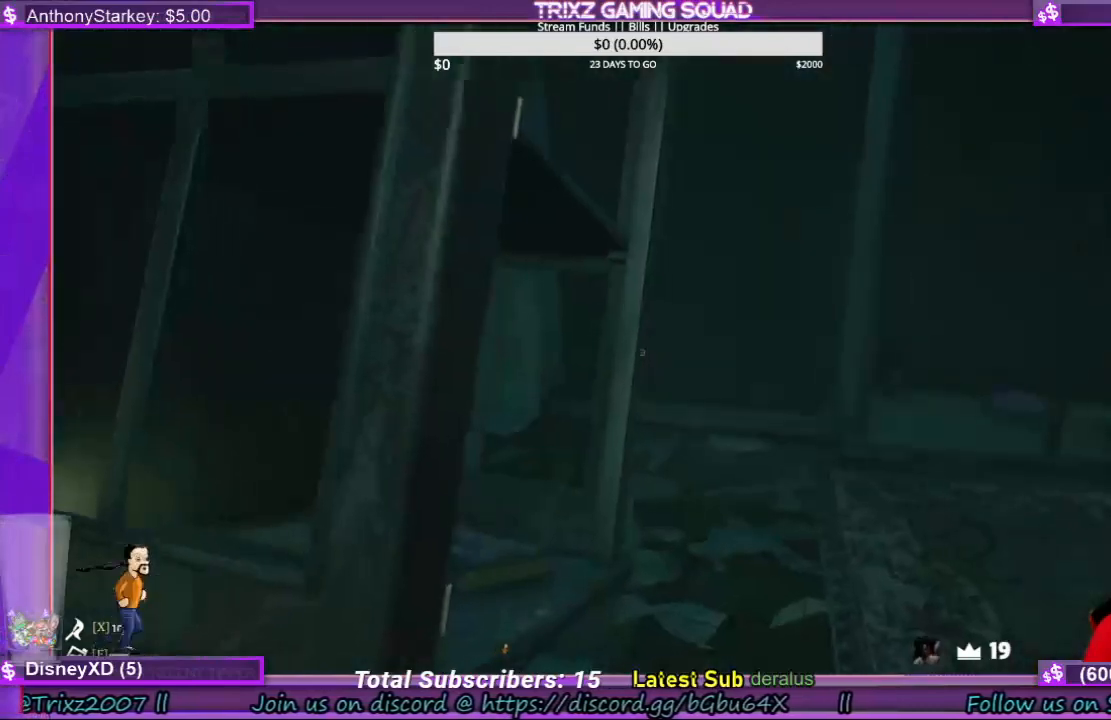
{"keys": ["a", "space"], "mouse": [], "events": [[134, "a", "up"], [167, "w", "up"], [267, "a", "down"], [400, "space", "down"]]}
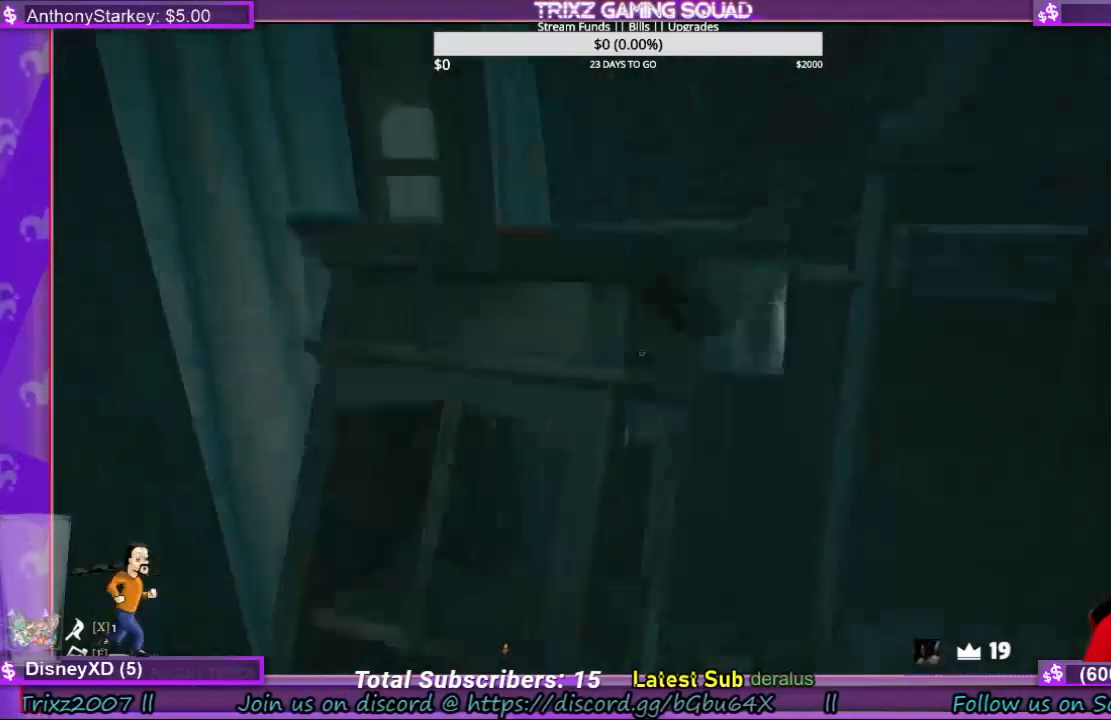
{"keys": ["a"], "mouse": [], "events": [[67, "space", "up"], [334, "a", "up"], [467, "a", "down"]]}
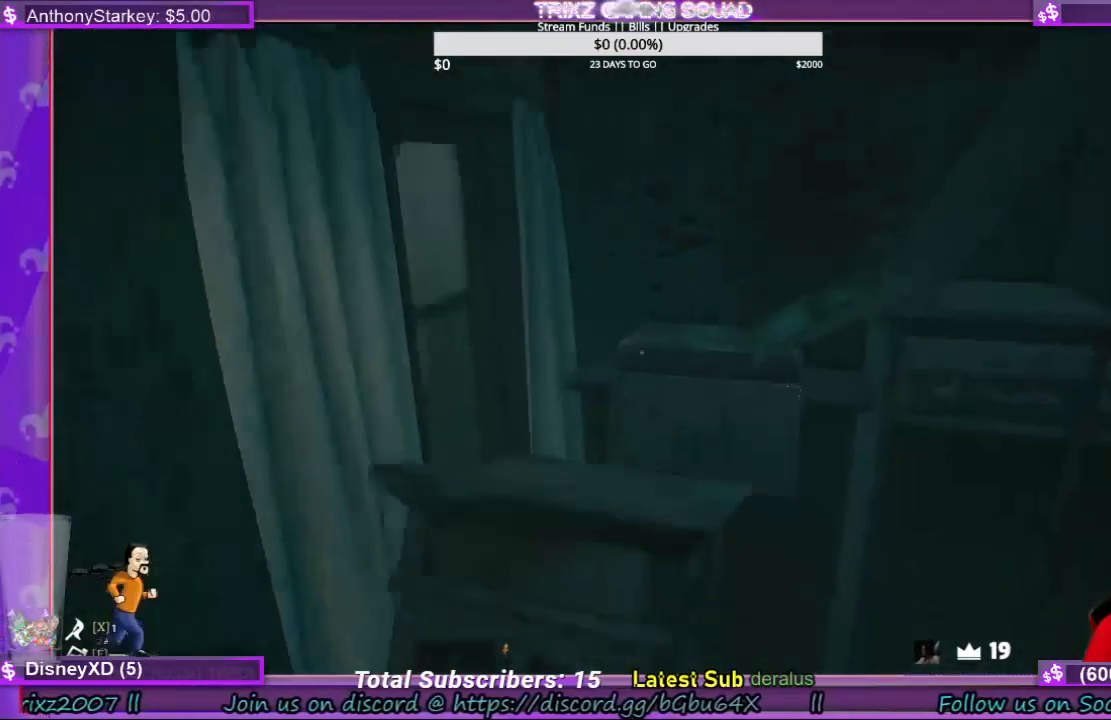
{"keys": [], "mouse": [], "events": [[134, "a", "up"]]}
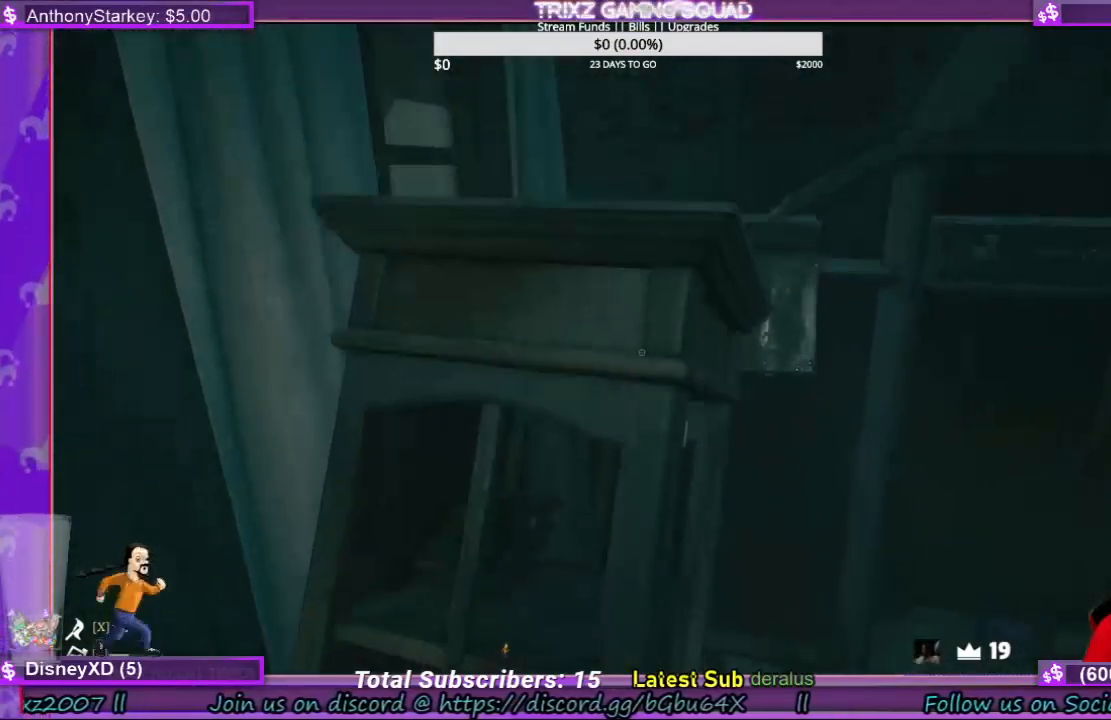
{"keys": ["w"], "mouse": [], "events": [[367, "w", "down"]]}
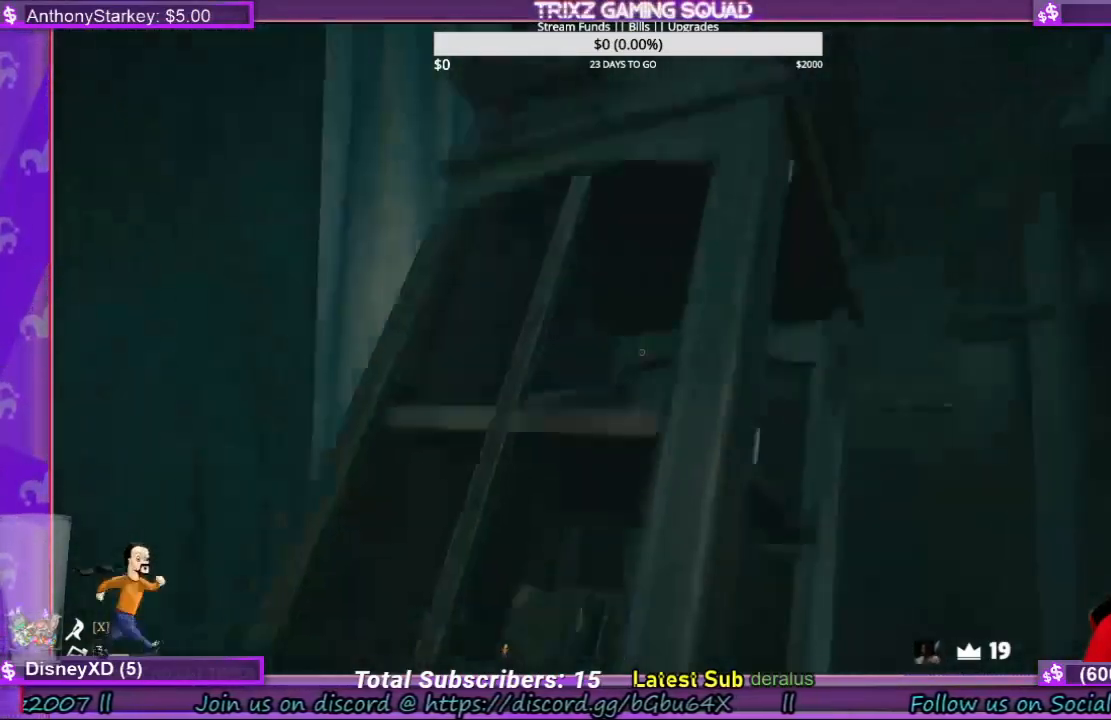
{"keys": ["a", "w"], "mouse": [], "events": [[367, "a", "down"]]}
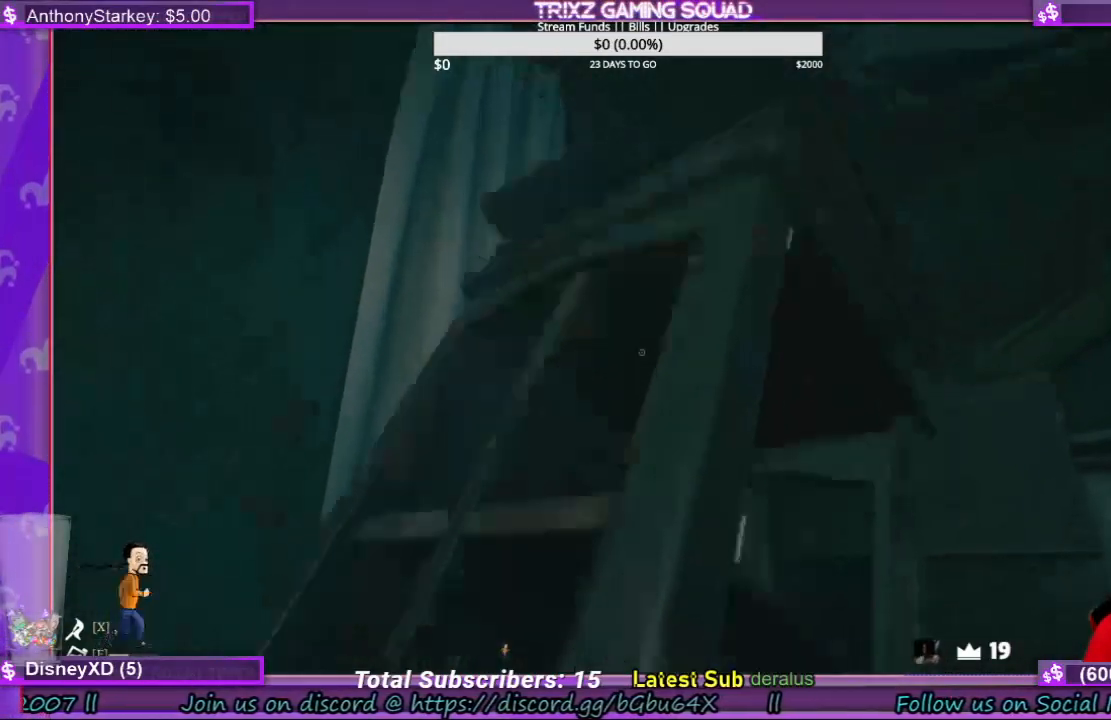
{"keys": ["a", "w"], "mouse": [], "events": [[67, "space", "down"], [267, "space", "up"]]}
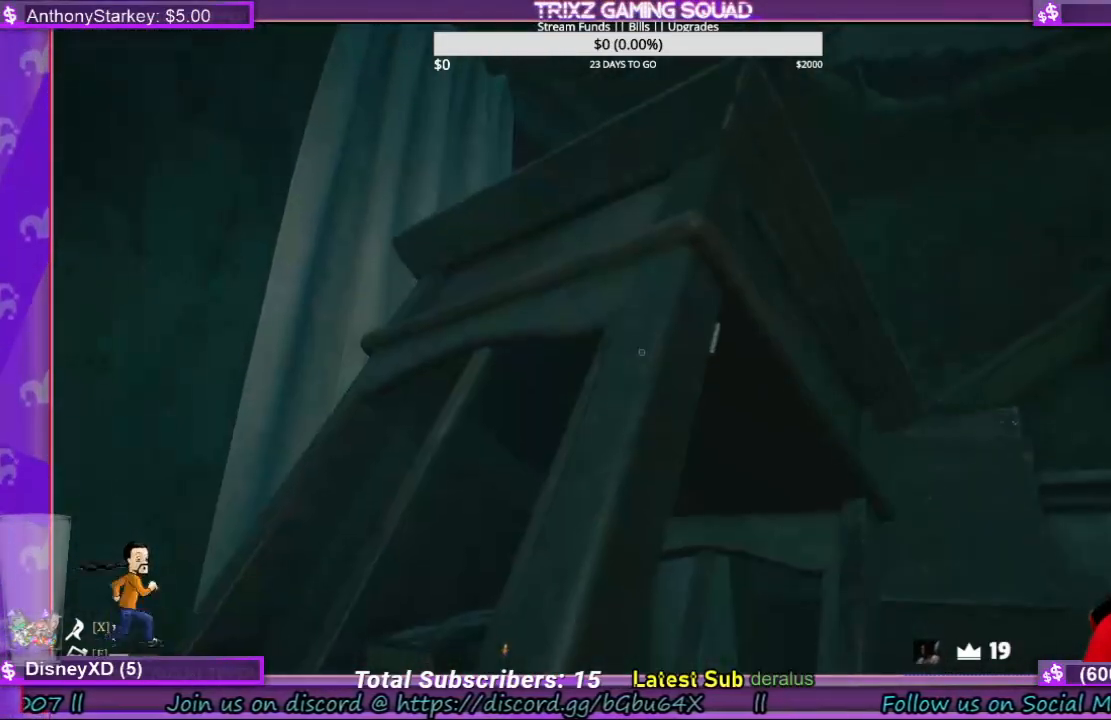
{"keys": ["a"], "mouse": [], "events": [[267, "space", "down"], [400, "space", "up"], [500, "w", "up"]]}
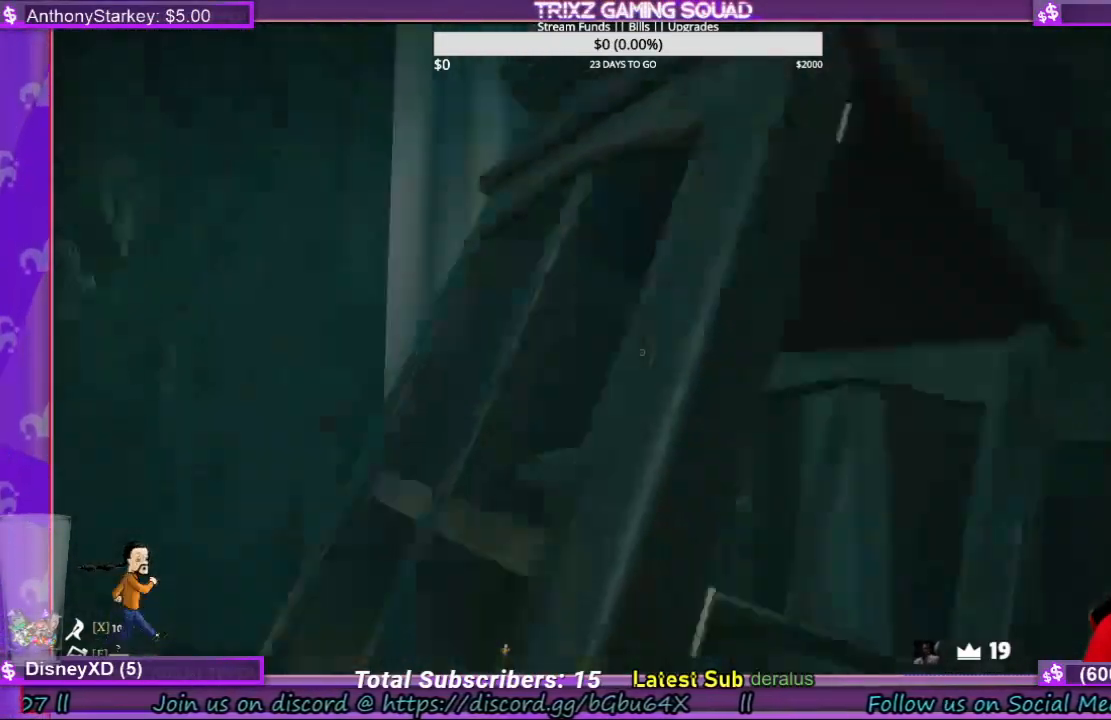
{"keys": ["a", "space", "w"], "mouse": [], "events": [[400, "space", "down"], [467, "w", "down"]]}
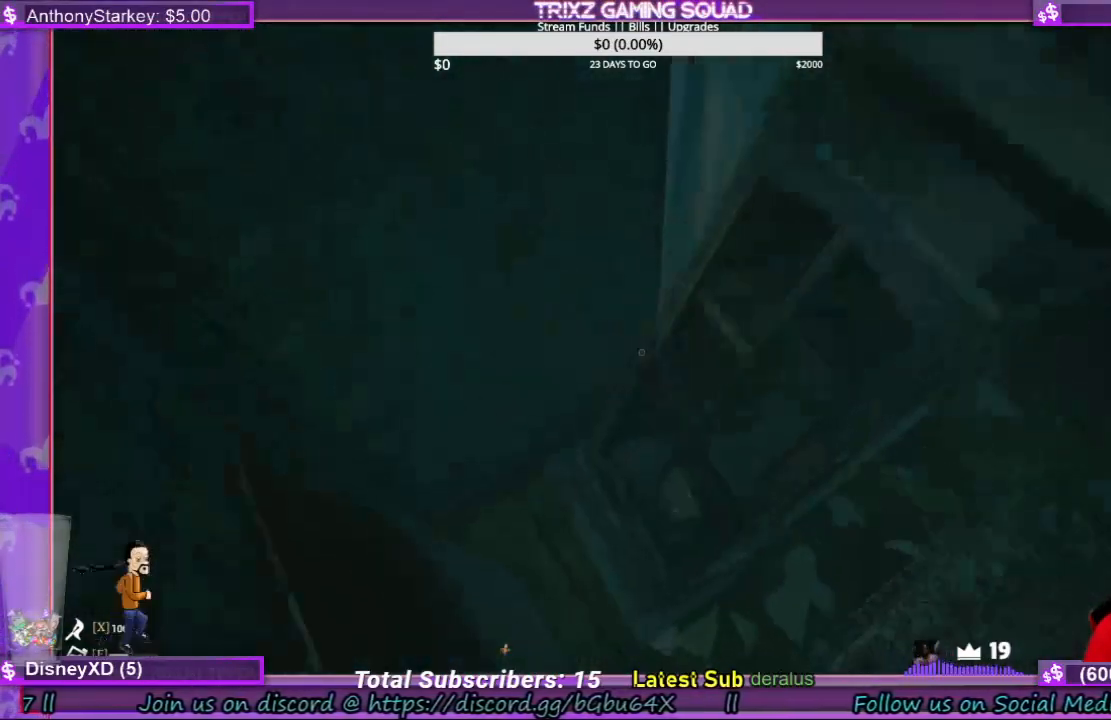
{"keys": ["d", "w"], "mouse": [], "events": [[100, "space", "up"], [267, "a", "up"], [334, "d", "down"]]}
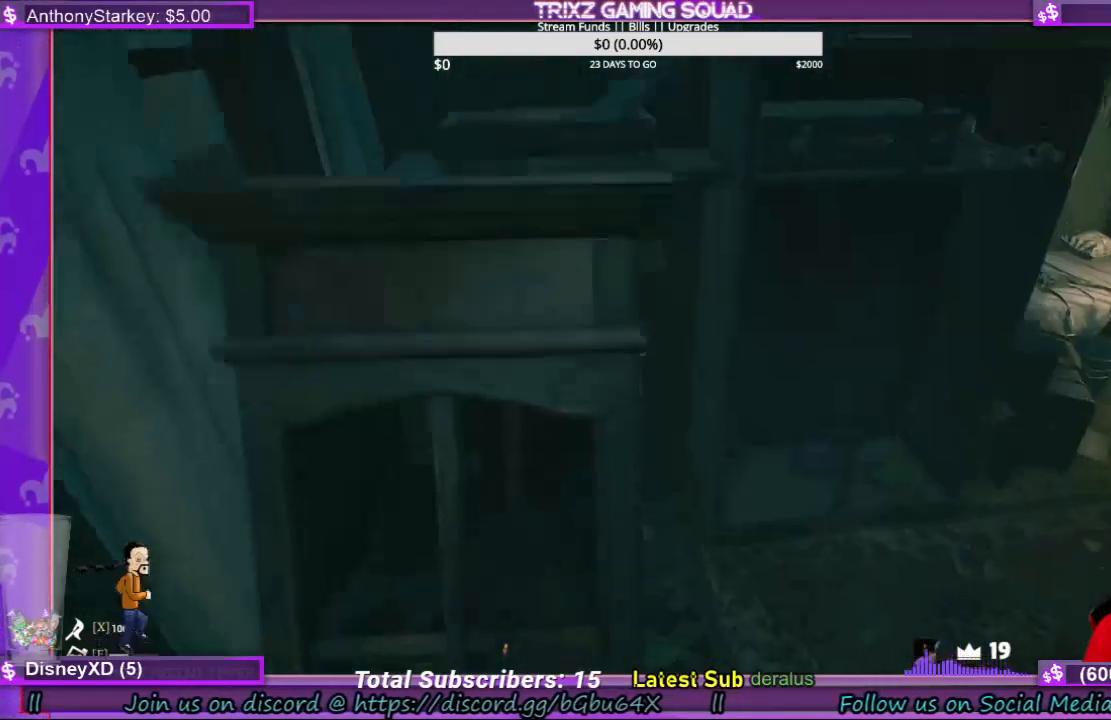
{"keys": ["d", "w"], "mouse": [], "events": [[34, "d", "up"], [34, "space", "down"], [167, "space", "up"], [267, "space", "down"], [400, "d", "down"], [434, "space", "up"]]}